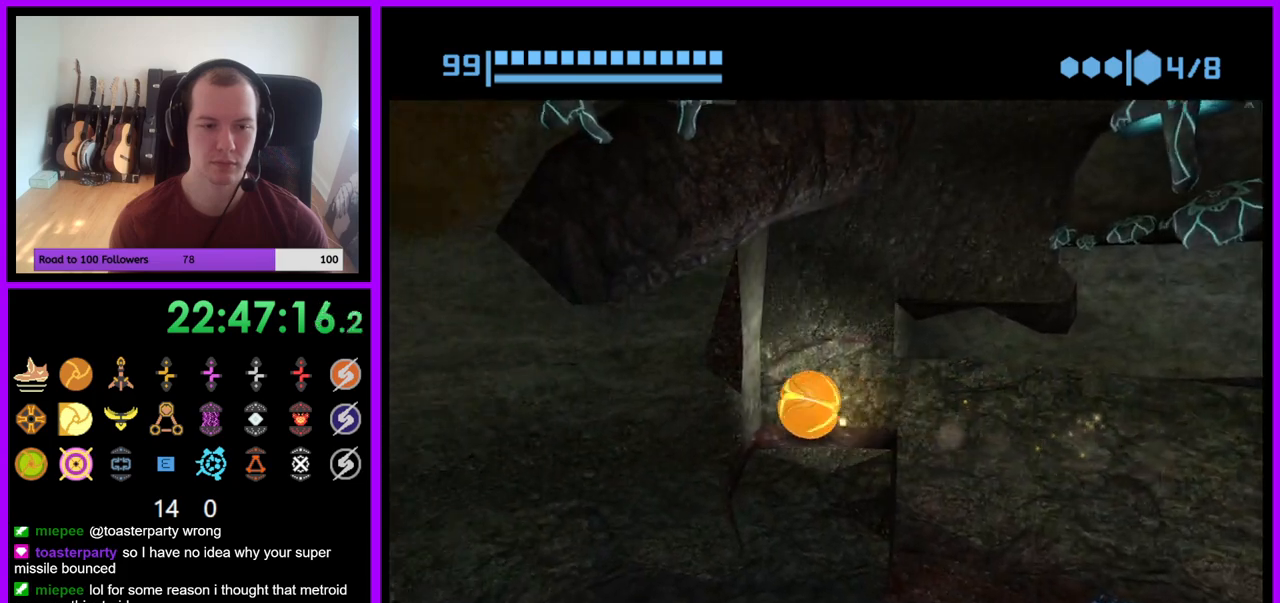
Gameplay with a controller (Nintendo layout); each line is a JSON object with the inputs held at the frame after it (dt_ms = milliseconds from this image to that frame). "events" lists button and stick changes between this image and that frame as [ms after this image, input, new state], when the widget could be followed in between. Not read: L3 R3 START Z.
{"dt_ms": 500, "buttons": ["B"], "left_stick": "center", "right_stick": "center", "events": [[117, "left_stick", "up"], [417, "left_stick", "center"]]}
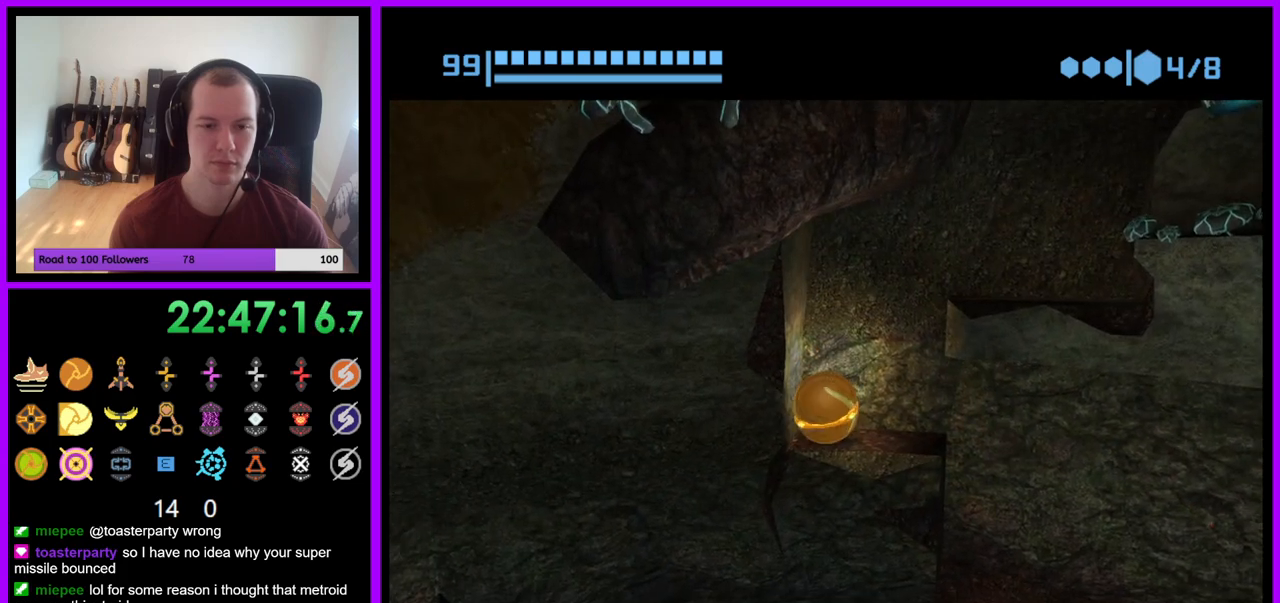
{"dt_ms": 500, "buttons": ["B"], "left_stick": "center", "right_stick": "center", "events": [[17, "left_stick", "right"], [50, "A", "down"], [117, "left_stick", "center"], [167, "A", "up"], [267, "left_stick", "left"], [333, "left_stick", "center"]]}
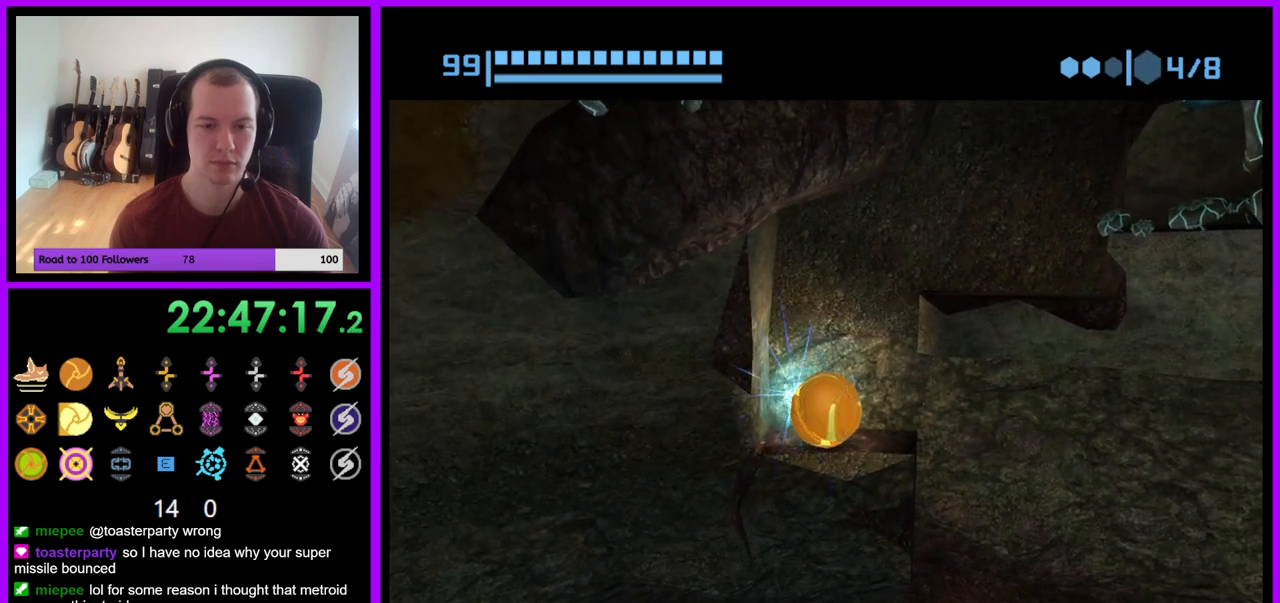
{"dt_ms": 500, "buttons": ["B"], "left_stick": "right", "right_stick": "center", "events": [[483, "left_stick", "right"]]}
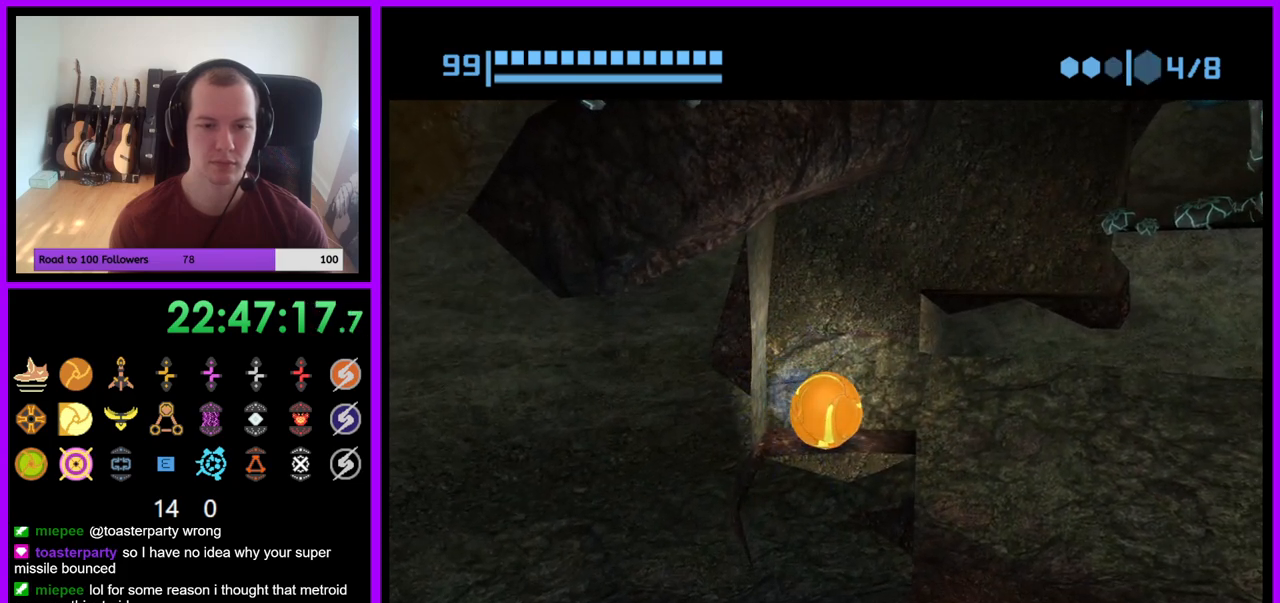
{"dt_ms": 500, "buttons": ["B"], "left_stick": "right", "right_stick": "center", "events": []}
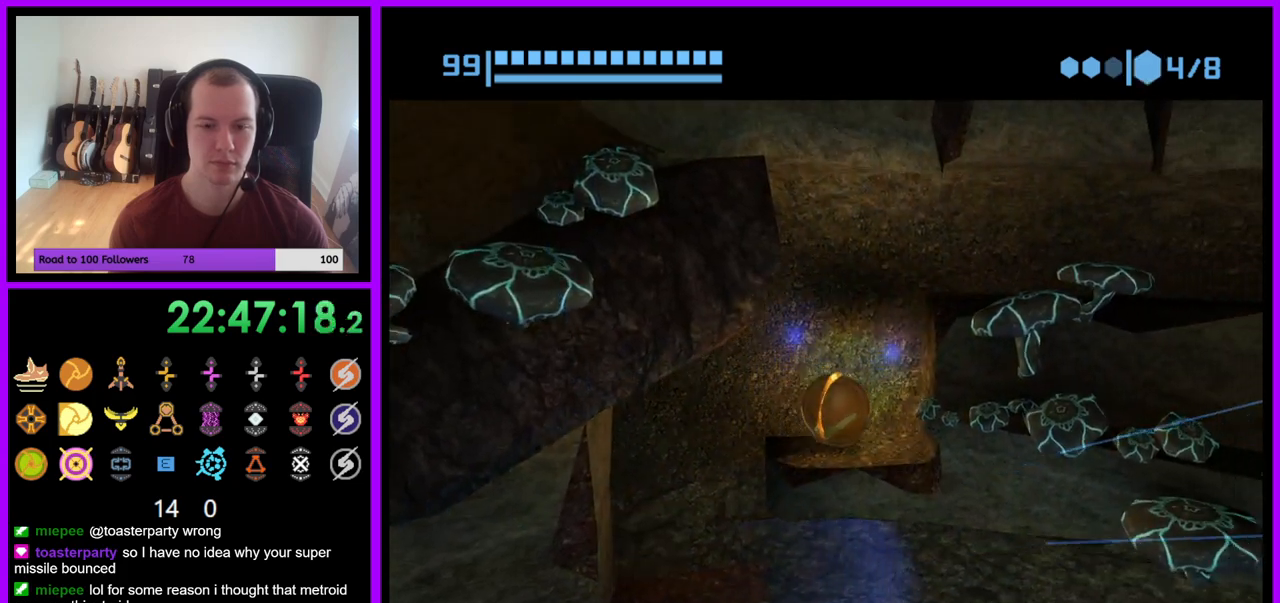
{"dt_ms": 500, "buttons": ["B"], "left_stick": "center", "right_stick": "center", "events": [[50, "left_stick", "center"], [117, "left_stick", "left"], [167, "A", "down"], [233, "left_stick", "center"], [250, "A", "up"], [350, "left_stick", "right"], [467, "left_stick", "center"]]}
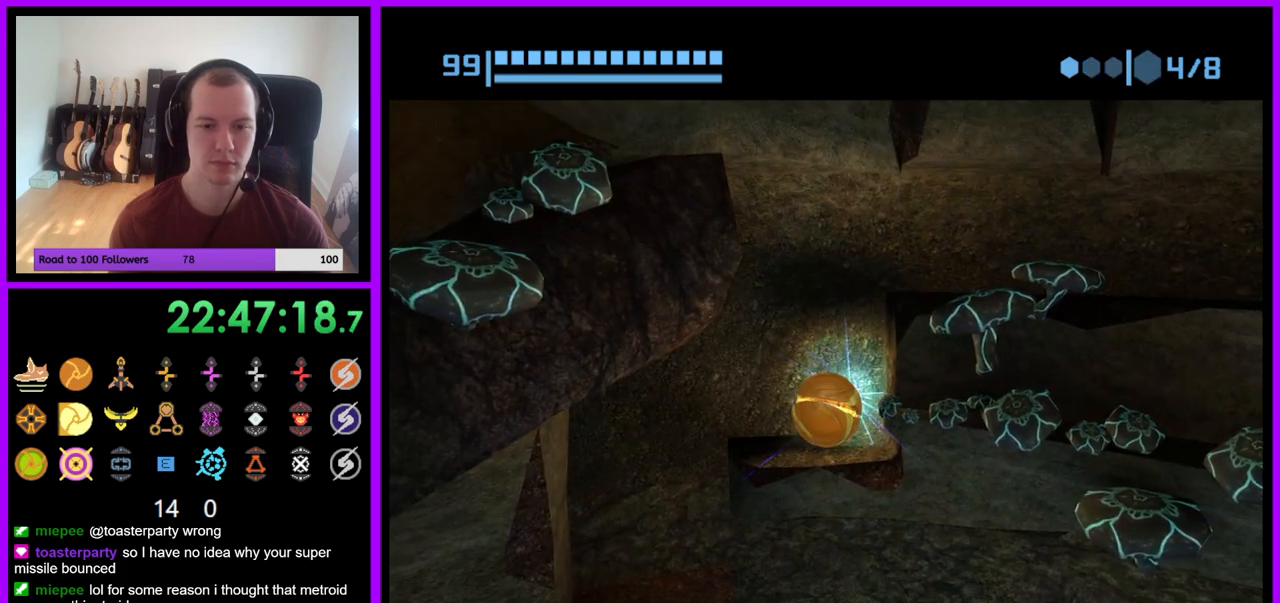
{"dt_ms": 500, "buttons": ["B"], "left_stick": "center", "right_stick": "center", "events": []}
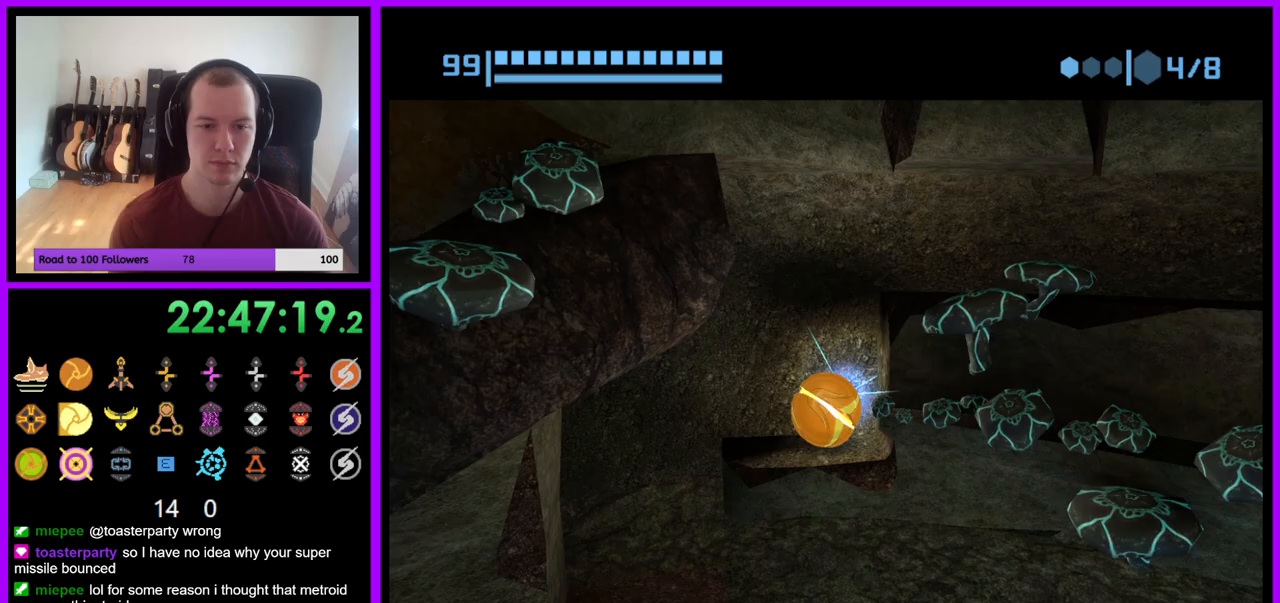
{"dt_ms": 500, "buttons": ["B"], "left_stick": "right", "right_stick": "center", "events": [[100, "left_stick", "right"]]}
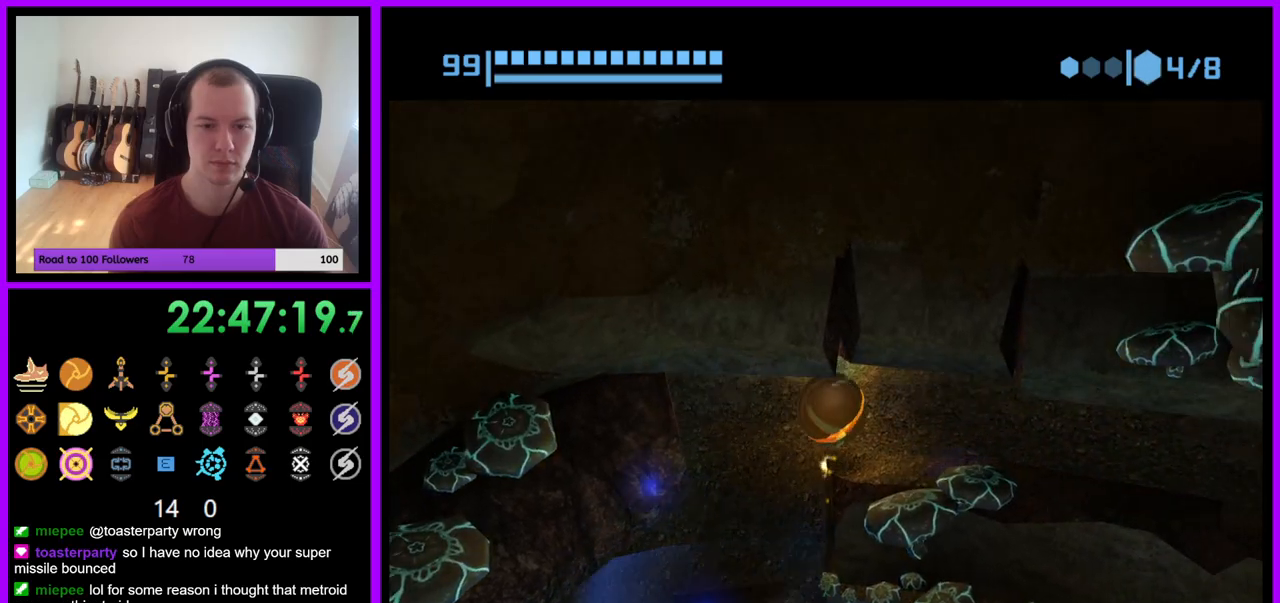
{"dt_ms": 500, "buttons": ["B"], "left_stick": "right", "right_stick": "center", "events": [[300, "A", "down"], [383, "A", "up"]]}
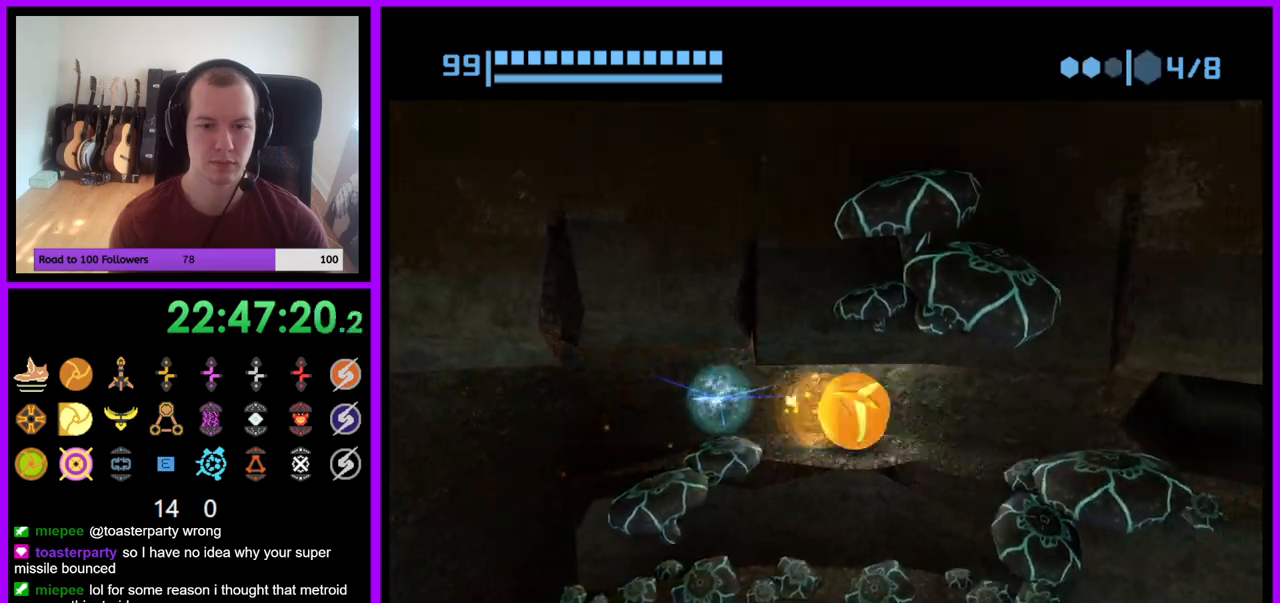
{"dt_ms": 500, "buttons": [], "left_stick": "right", "right_stick": "center", "events": [[17, "B", "up"]]}
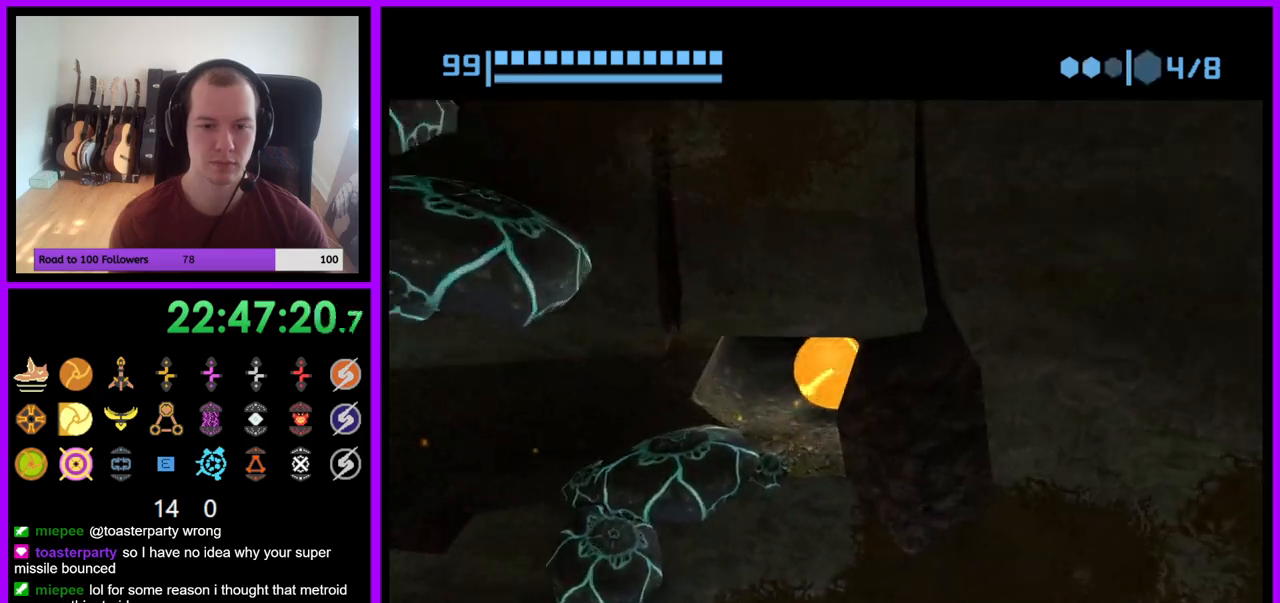
{"dt_ms": 500, "buttons": [], "left_stick": "up-right", "right_stick": "center", "events": [[50, "A", "down"], [50, "left_stick", "up"], [350, "A", "up"], [467, "left_stick", "up-right"]]}
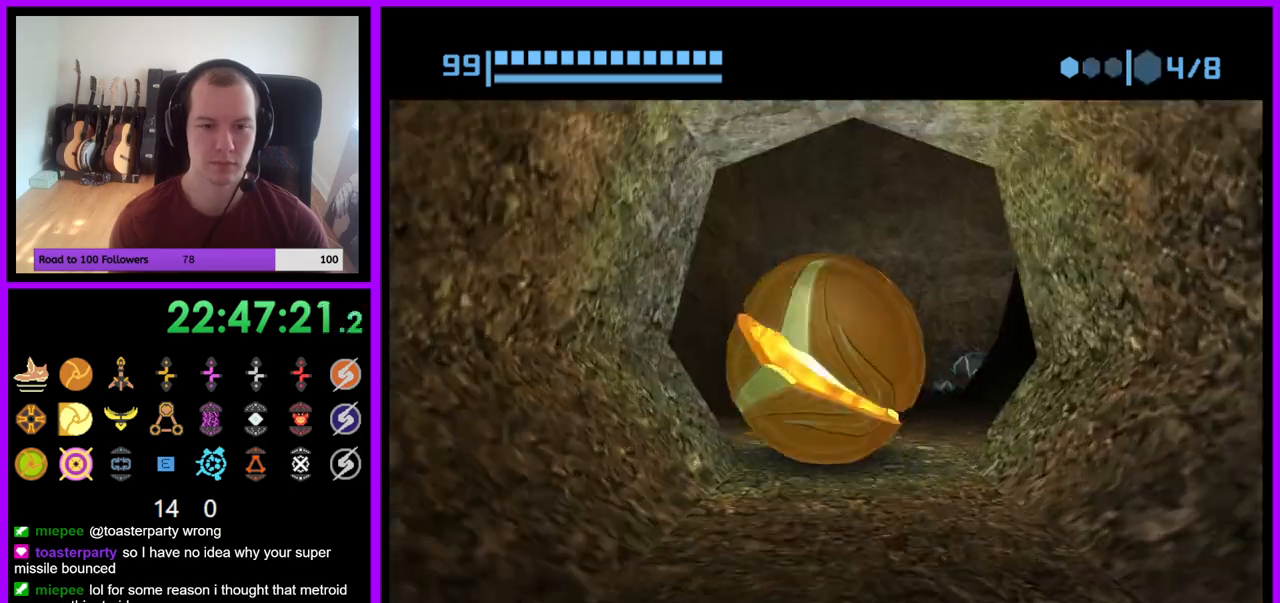
{"dt_ms": 500, "buttons": [], "left_stick": "up-right", "right_stick": "center", "events": [[117, "X", "down"], [233, "X", "up"]]}
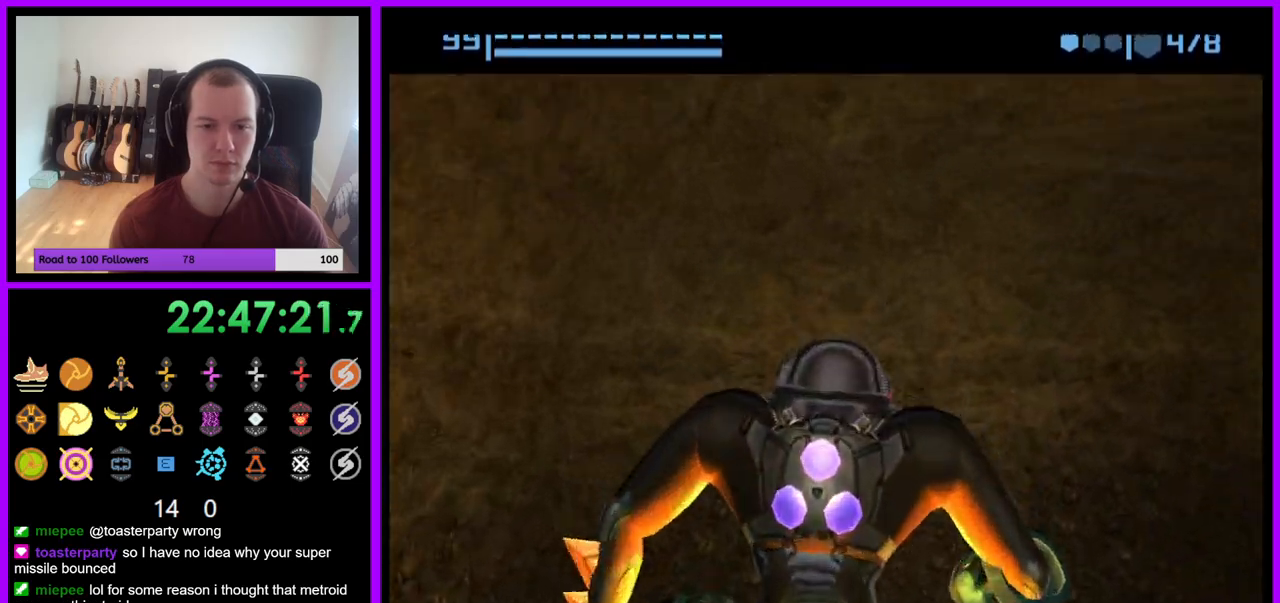
{"dt_ms": 500, "buttons": [], "left_stick": "right", "right_stick": "center", "events": [[400, "left_stick", "right"]]}
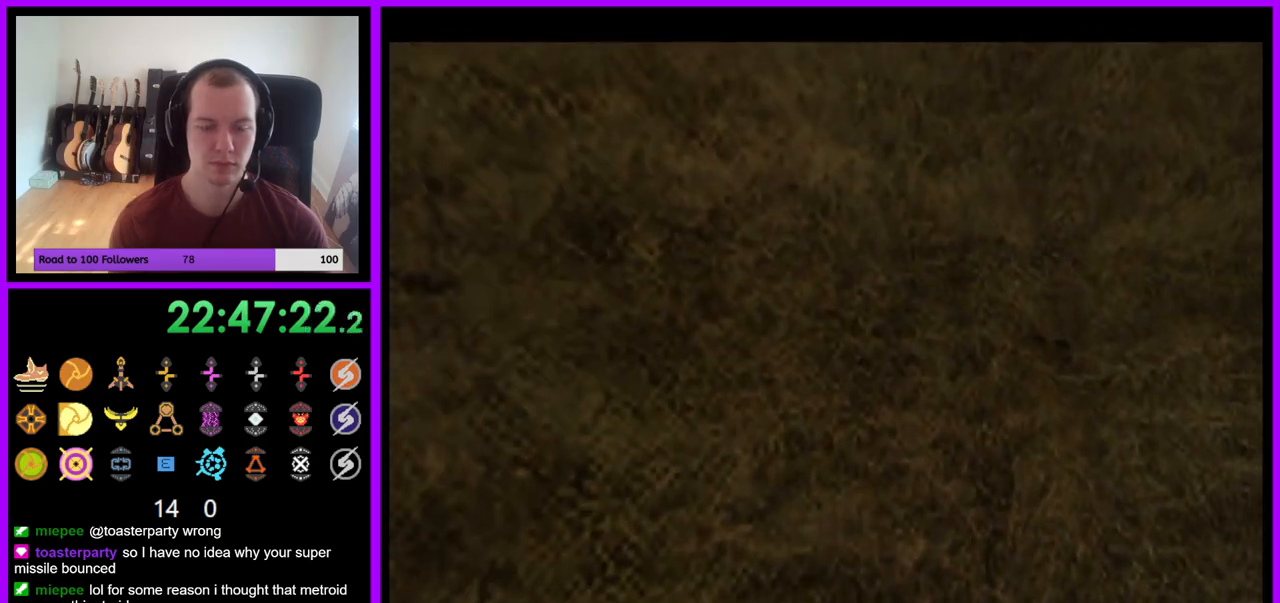
{"dt_ms": 500, "buttons": [], "left_stick": "right", "right_stick": "center", "events": []}
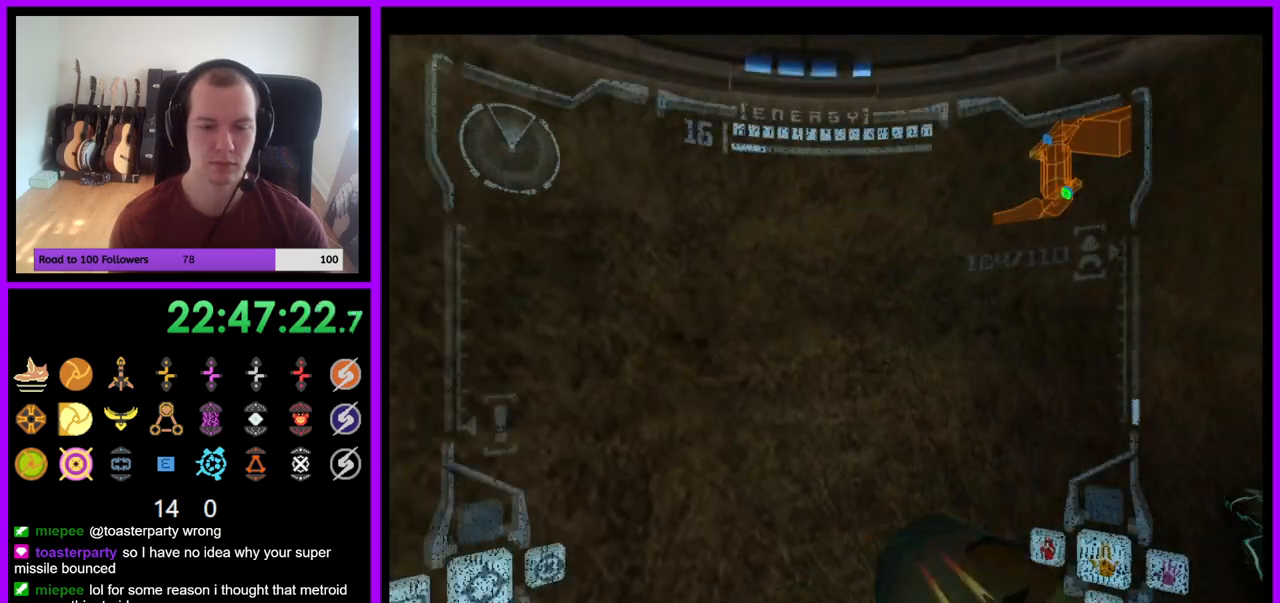
{"dt_ms": 500, "buttons": [], "left_stick": "up", "right_stick": "center"}
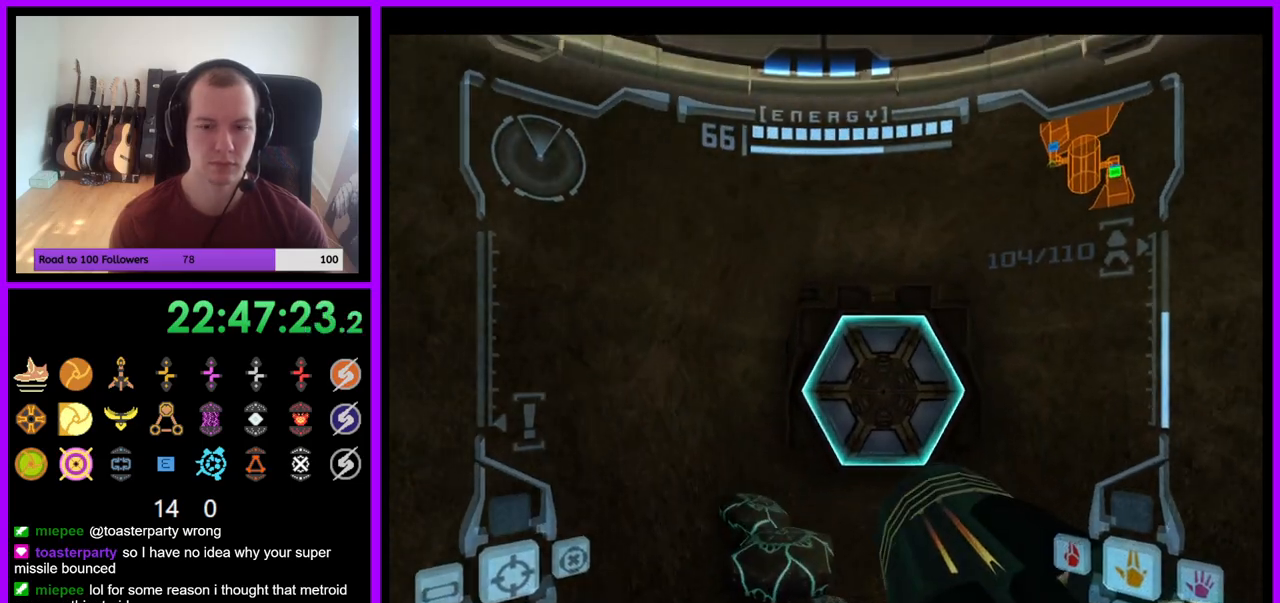
{"dt_ms": 500, "buttons": [], "left_stick": "up", "right_stick": "center", "events": [[50, "A", "down"], [133, "A", "up"]]}
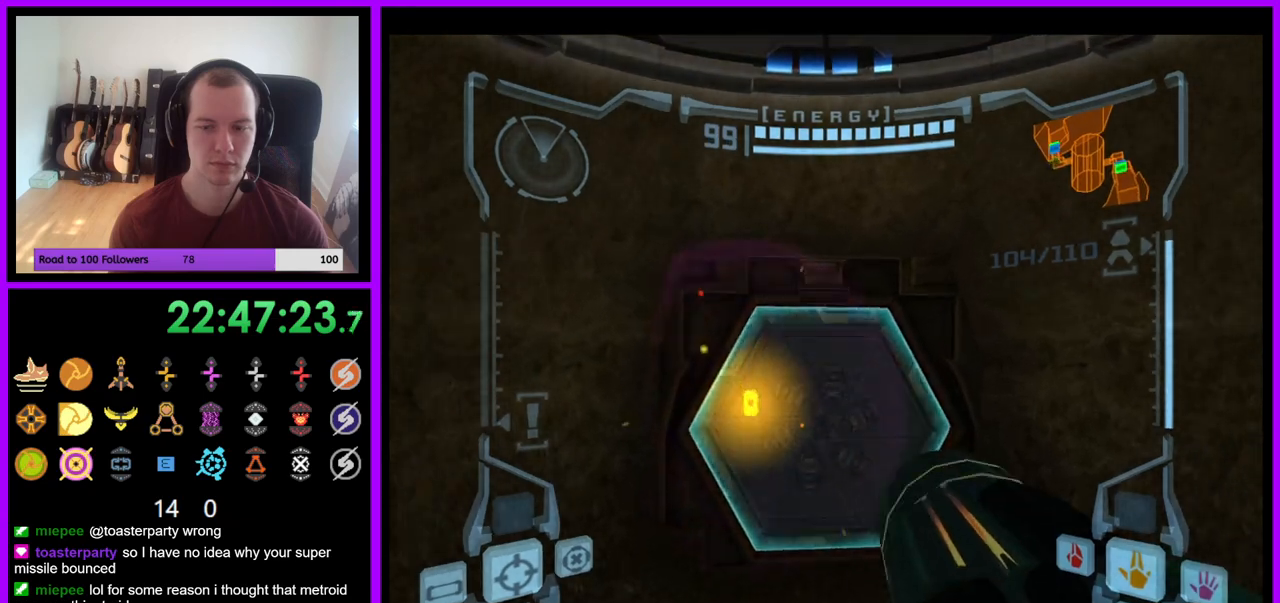
{"dt_ms": 500, "buttons": [], "left_stick": "up", "right_stick": "center", "events": []}
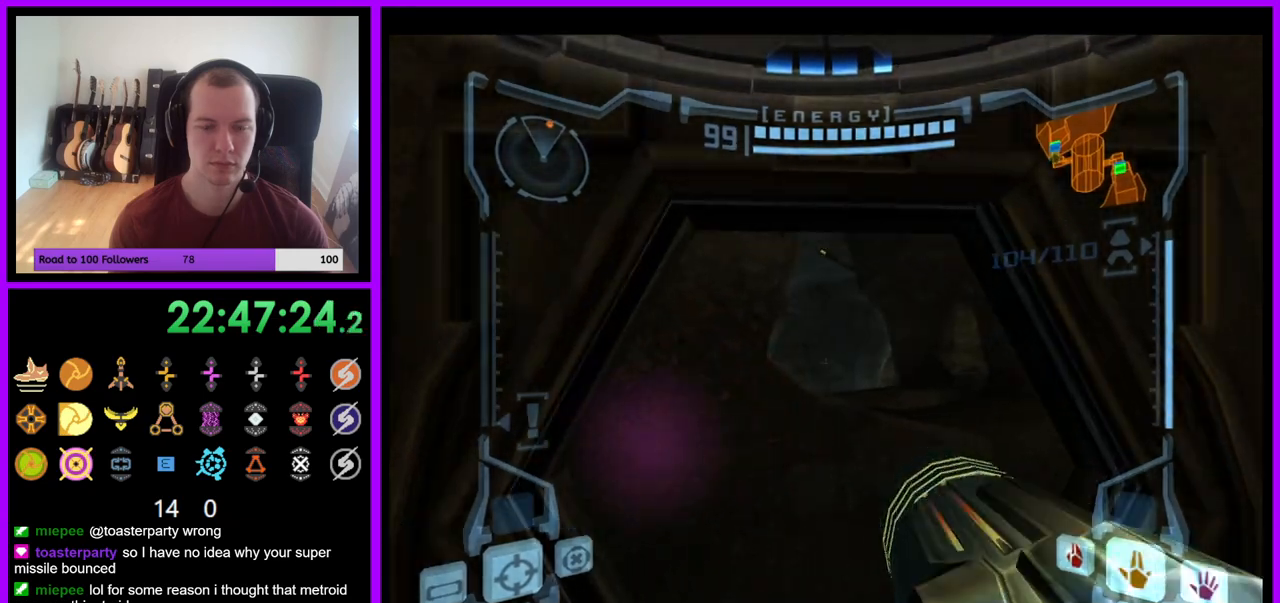
{"dt_ms": 500, "buttons": ["L1"], "left_stick": "up-right", "right_stick": "center", "events": [[33, "L1", "down"], [367, "left_stick", "up-right"]]}
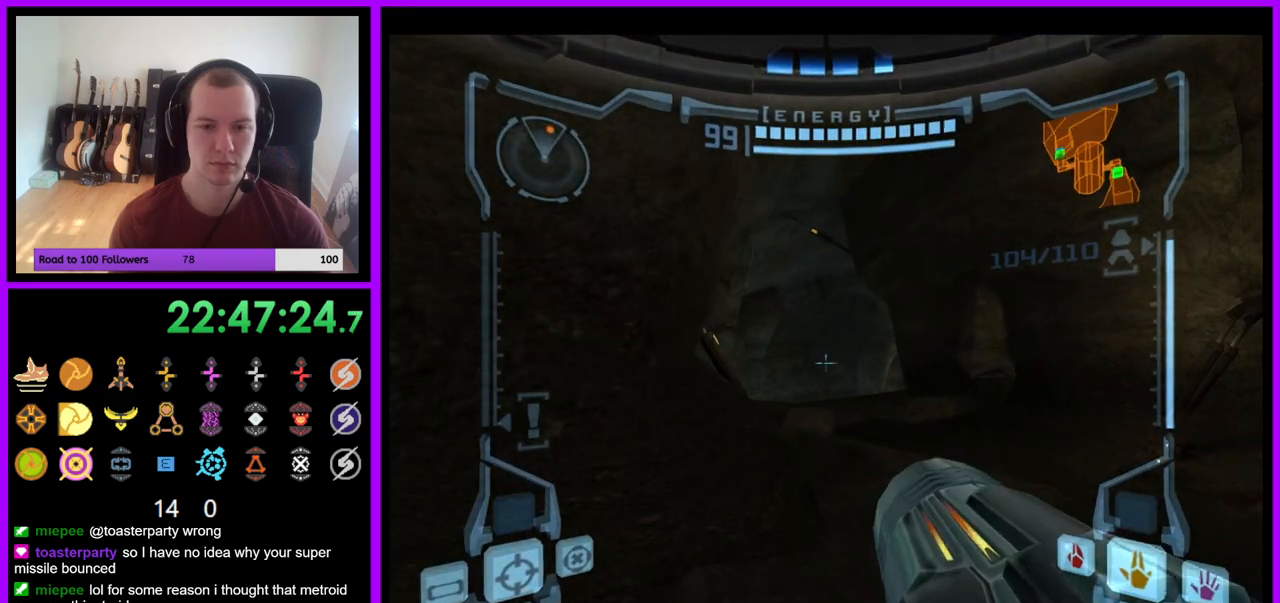
{"dt_ms": 500, "buttons": [], "left_stick": "up", "right_stick": "center", "events": [[17, "left_stick", "up"], [117, "B", "down"], [283, "B", "up"], [400, "L1", "up"]]}
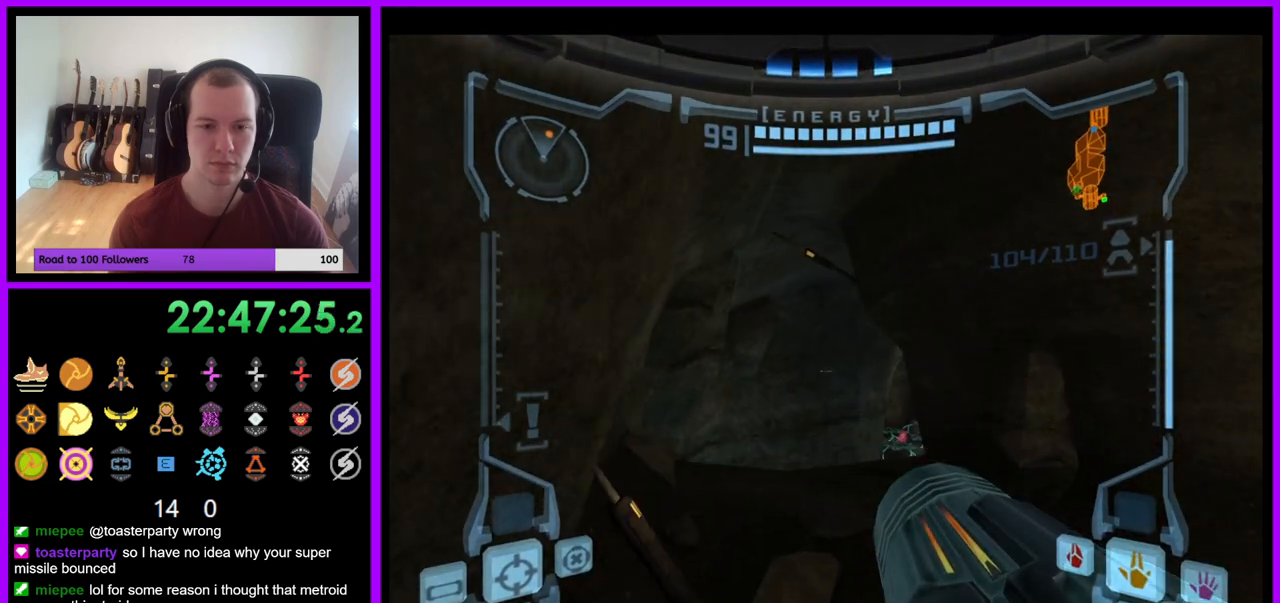
{"dt_ms": 500, "buttons": ["L1"], "left_stick": "up", "right_stick": "center", "events": [[450, "L1", "down"]]}
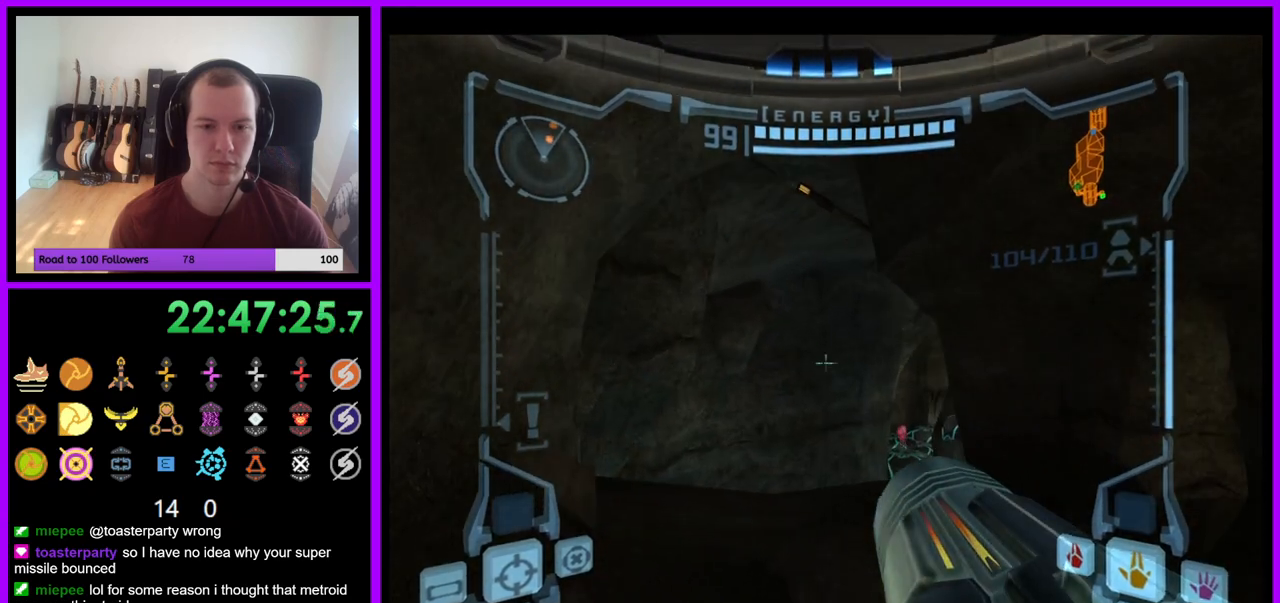
{"dt_ms": 500, "buttons": ["R1"], "left_stick": "up-right", "right_stick": "center", "events": [[17, "B", "down"], [117, "B", "up"], [250, "L1", "up"], [400, "R1", "down"], [400, "left_stick", "up-right"]]}
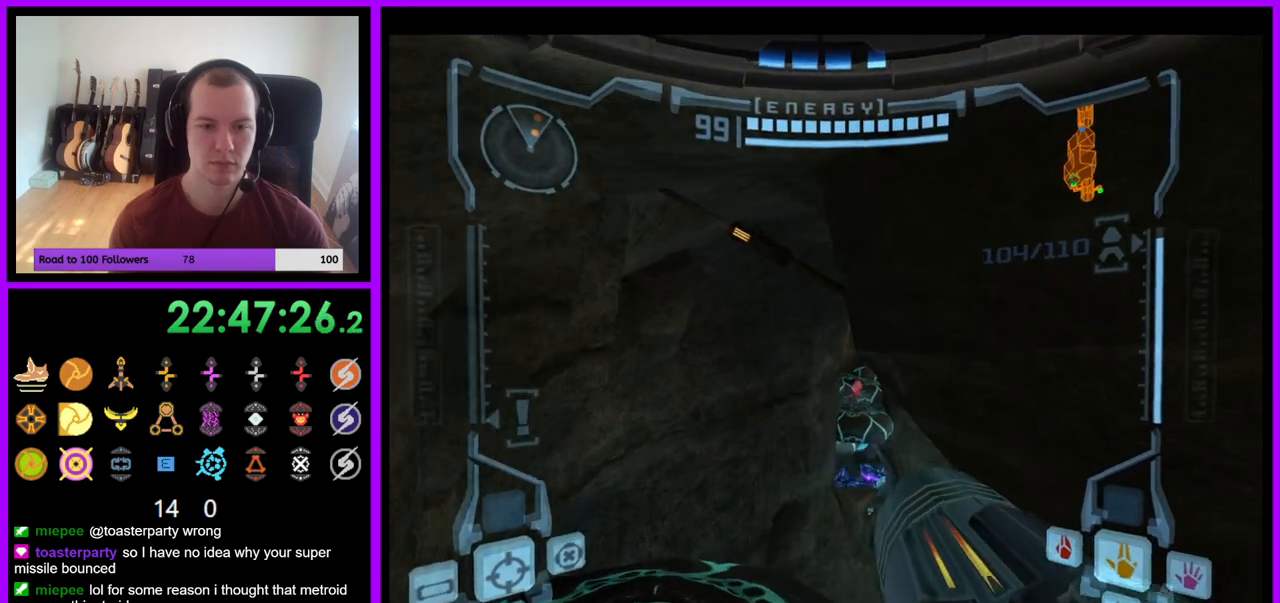
{"dt_ms": 500, "buttons": ["L1"], "left_stick": "center", "right_stick": "center", "events": [[50, "left_stick", "up"], [400, "R1", "up"], [417, "left_stick", "center"], [433, "L1", "down"]]}
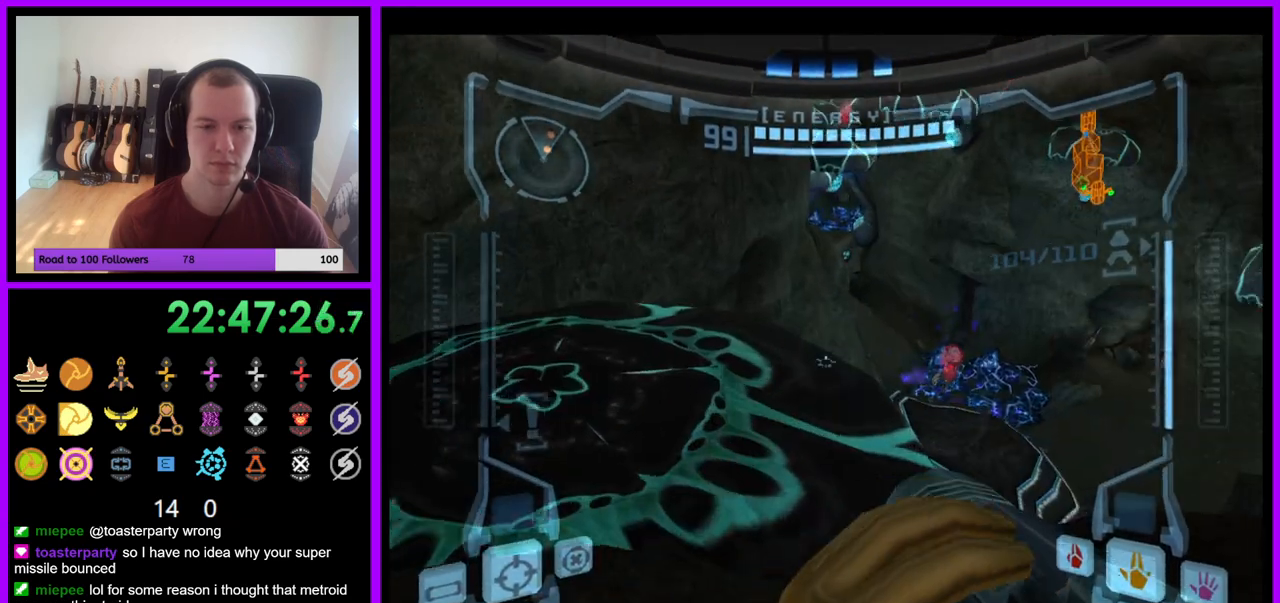
{"dt_ms": 500, "buttons": ["L1"], "left_stick": "up-left", "right_stick": "center", "events": [[167, "left_stick", "up-left"]]}
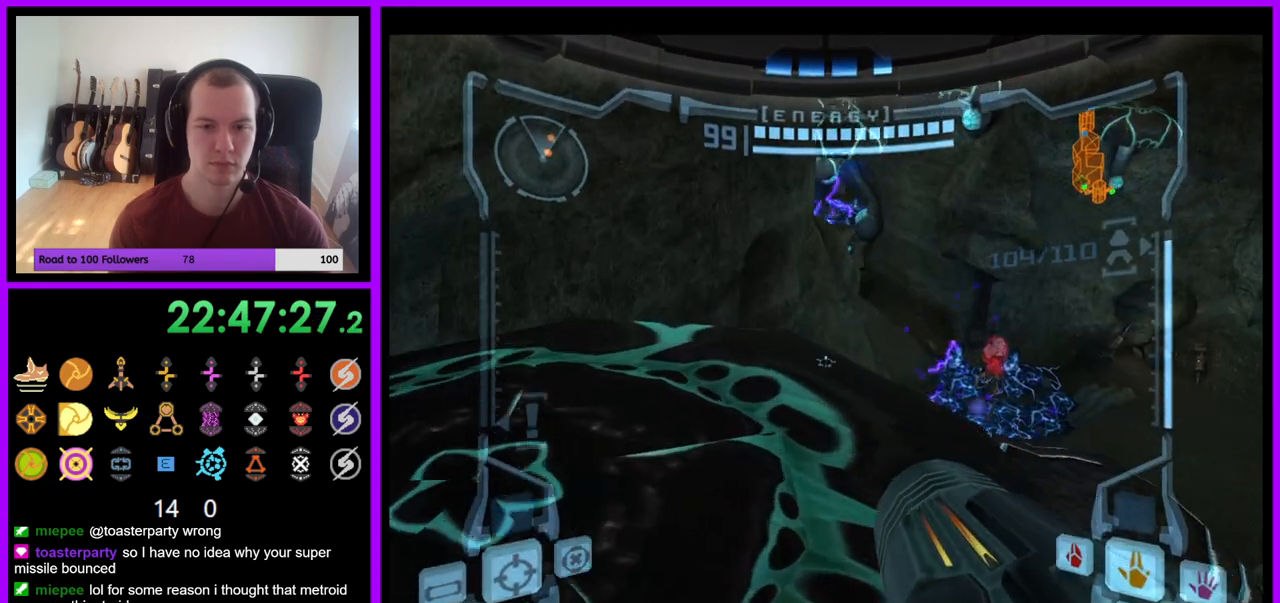
{"dt_ms": 1000, "buttons": ["L1"], "left_stick": "center", "right_stick": "center"}
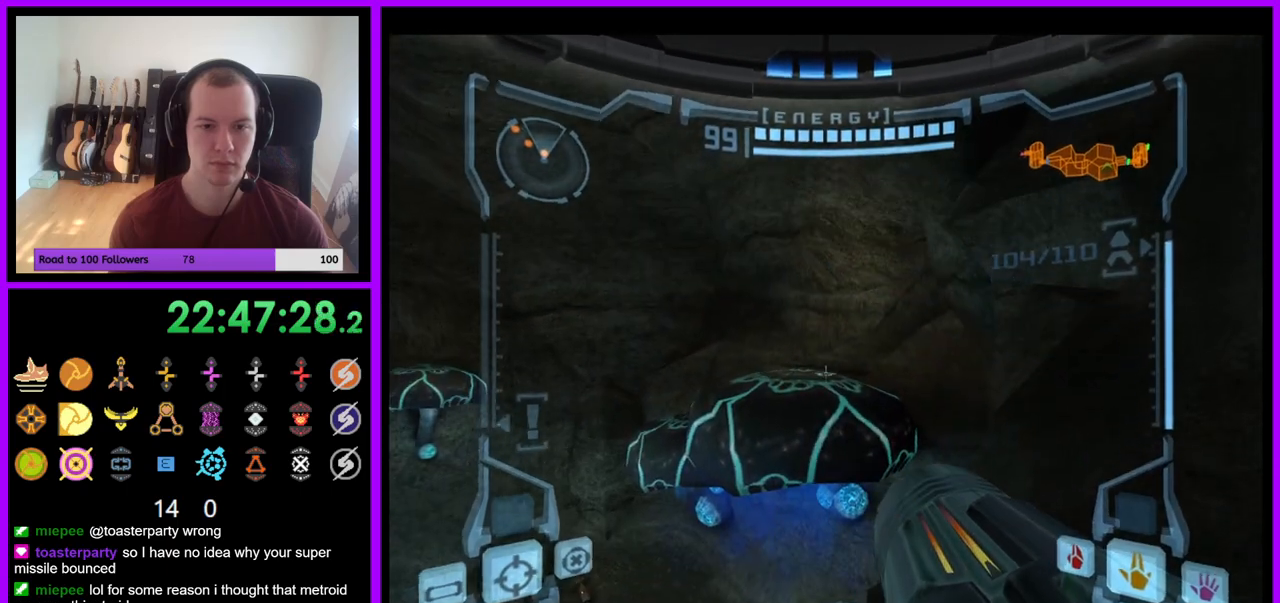
{"dt_ms": 500, "buttons": [], "left_stick": "down", "right_stick": "center", "events": [[17, "L1", "up"], [267, "R1", "down"], [317, "left_stick", "down"], [433, "R1", "up"]]}
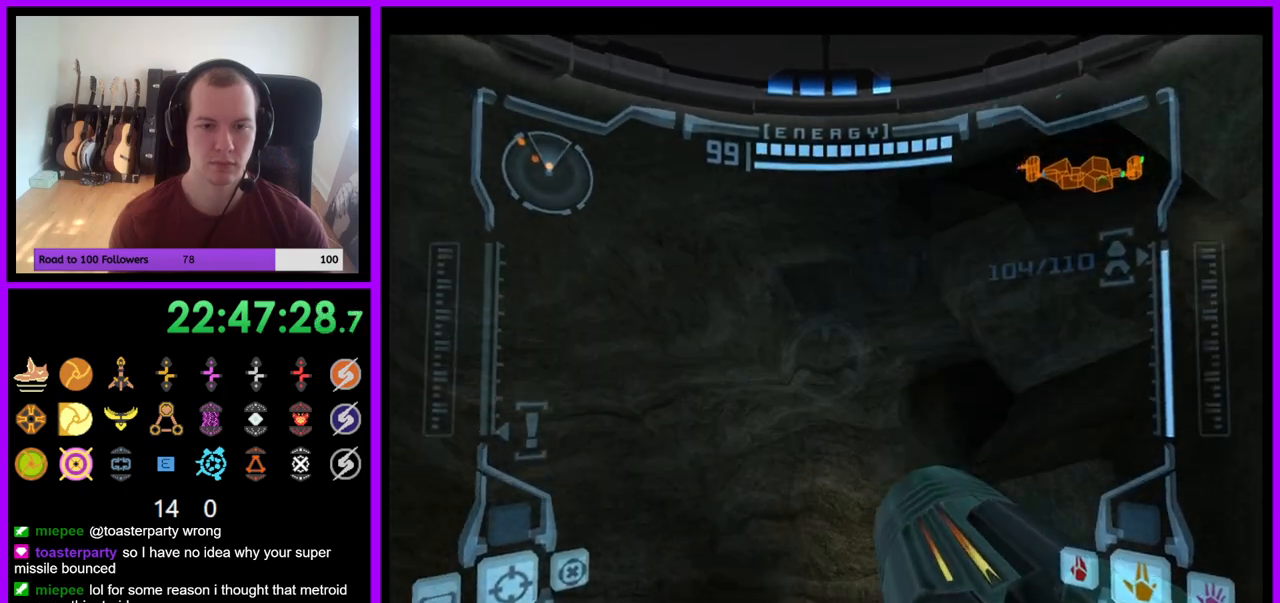
{"dt_ms": 500, "buttons": ["R1"], "left_stick": "center", "right_stick": "center", "events": [[117, "R1", "down"], [150, "left_stick", "down-right"], [450, "left_stick", "center"]]}
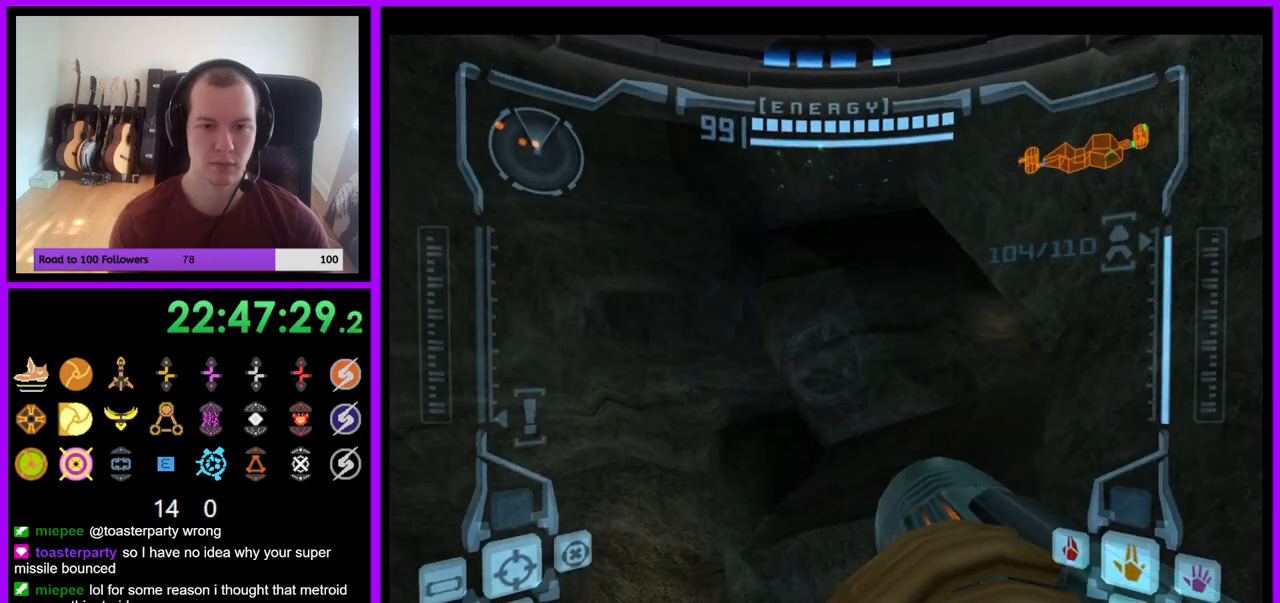
{"dt_ms": 500, "buttons": ["L1"], "left_stick": "center", "right_stick": "center", "events": [[17, "R1", "up"], [100, "L1", "down"], [267, "left_stick", "left"], [433, "left_stick", "center"]]}
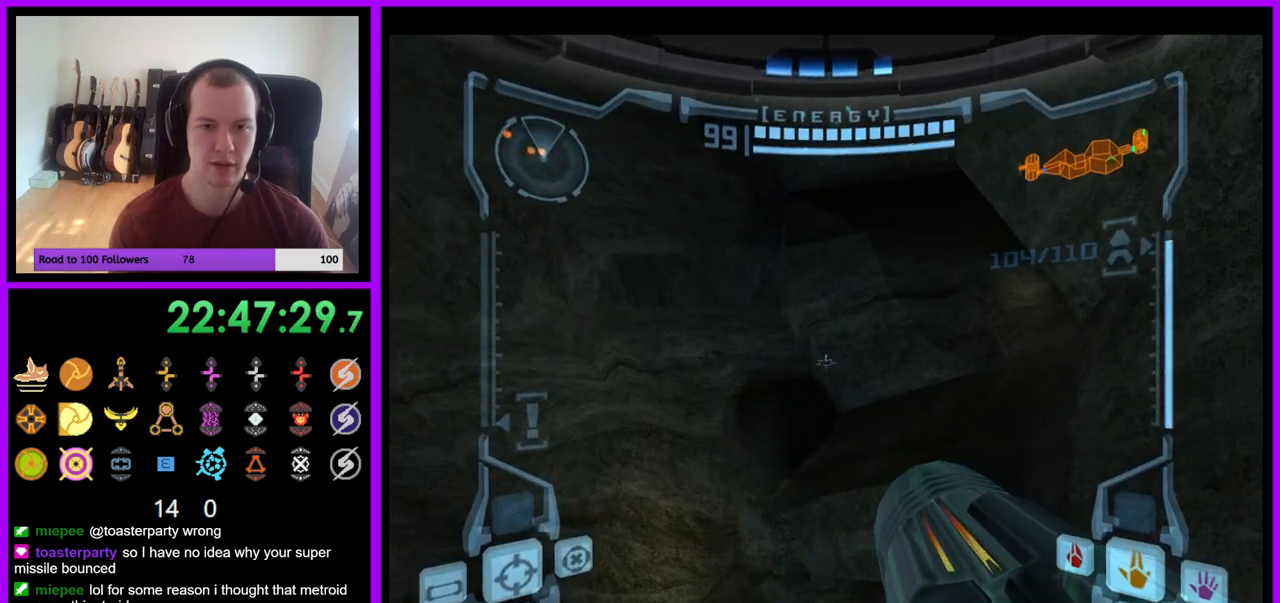
{"dt_ms": 500, "buttons": ["R1"], "left_stick": "down", "right_stick": "center", "events": [[117, "R1", "down"], [150, "L1", "up"], [183, "left_stick", "down-right"], [383, "left_stick", "down"], [450, "R1", "up"], [500, "R1", "down"]]}
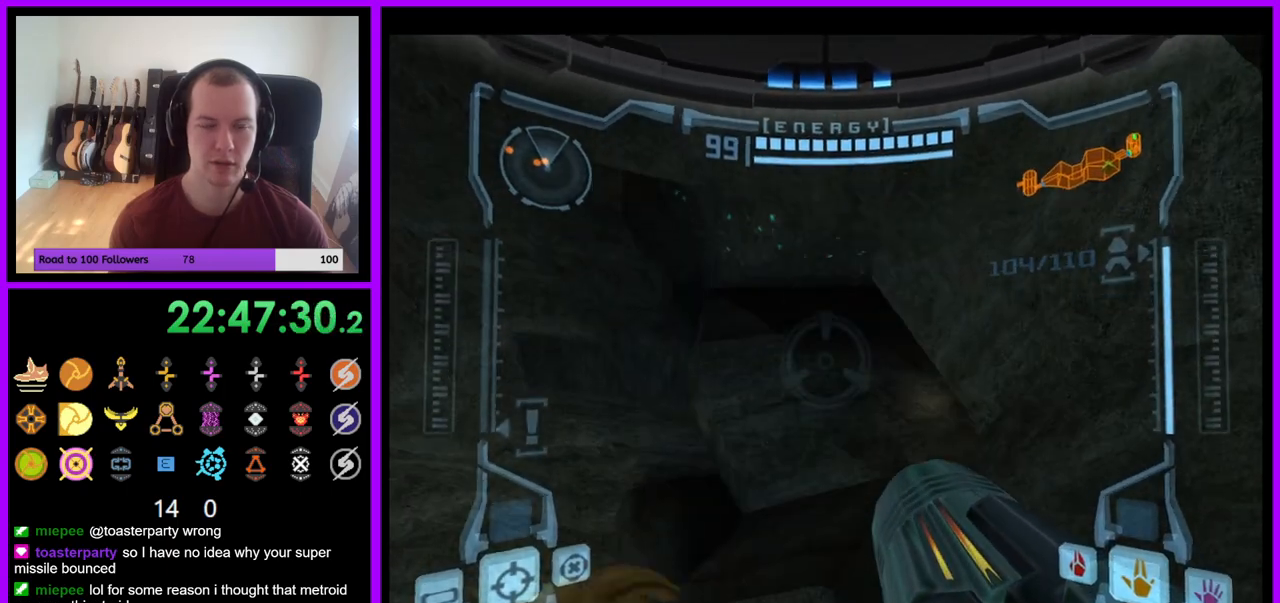
{"dt_ms": 500, "buttons": ["L1"], "left_stick": "up-left", "right_stick": "center", "events": [[17, "R1", "up"], [33, "R1", "down"], [150, "L1", "down"], [167, "R1", "up"], [183, "left_stick", "left"], [233, "B", "down"], [317, "B", "up"], [400, "left_stick", "up-left"]]}
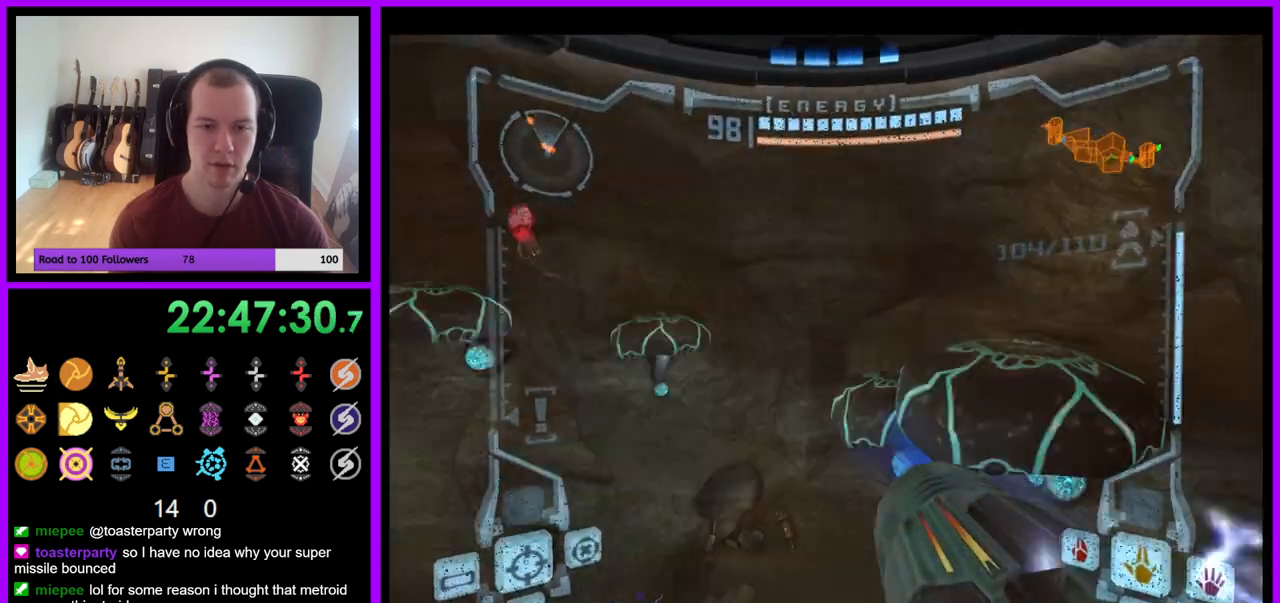
{"dt_ms": 500, "buttons": ["L1"], "left_stick": "down-right", "right_stick": "center", "events": [[117, "left_stick", "left"], [217, "left_stick", "center"], [267, "left_stick", "down-right"]]}